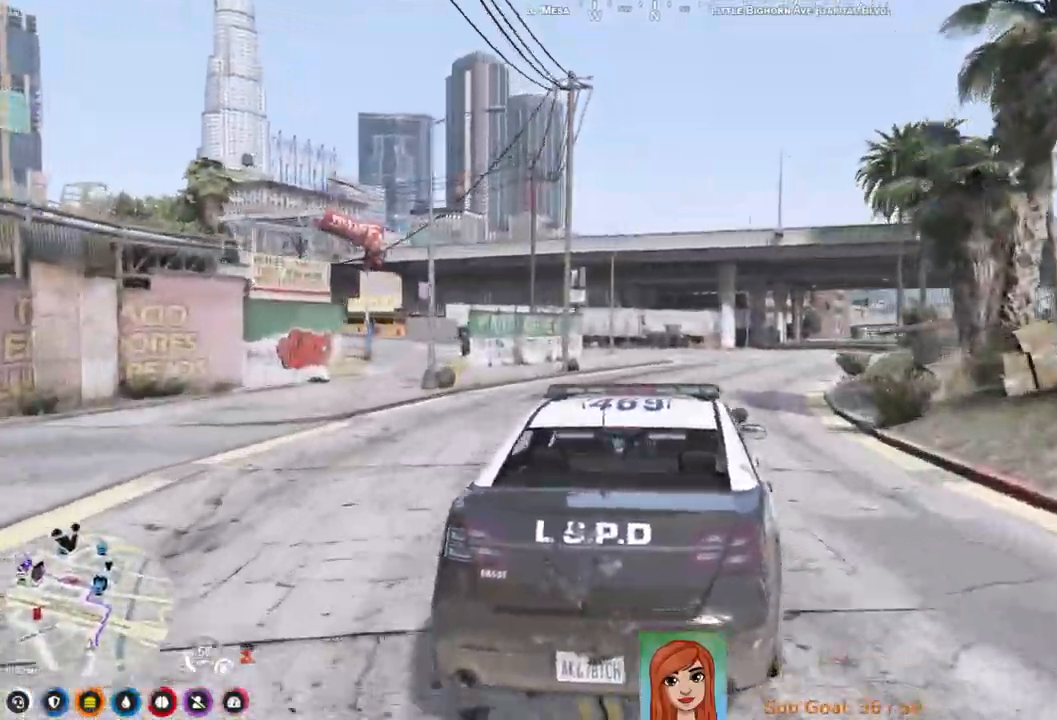
Gameplay with keyboard; each line is a JSON object with the keys held at the frame after it. "events" lists presses ("down") and releases ("up") of "a", "ctrl", "d", "e", "q", "s", "shift", "space" and "w" between this image and that frame as [ms after this image, input, new state], when the widget could be followed in between. No other keys are recorded. Mouse input is not recorded.
{"keys": ["w"], "events": [[267, "d", "down"], [400, "d", "up"]]}
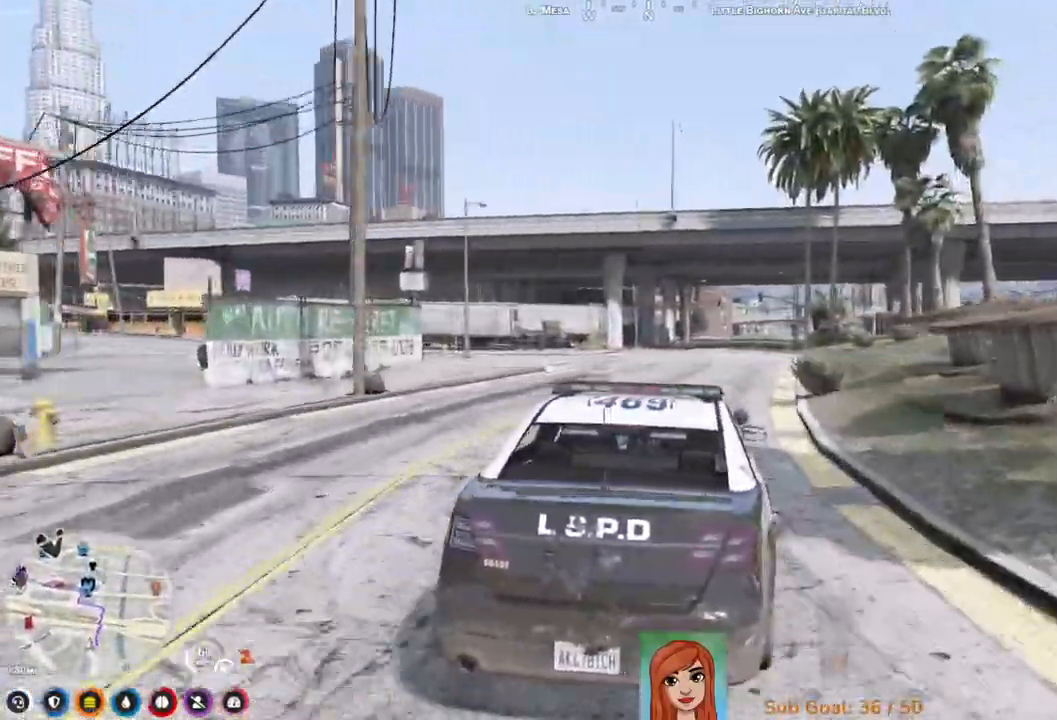
{"keys": ["a", "w"], "events": [[383, "a", "down"]]}
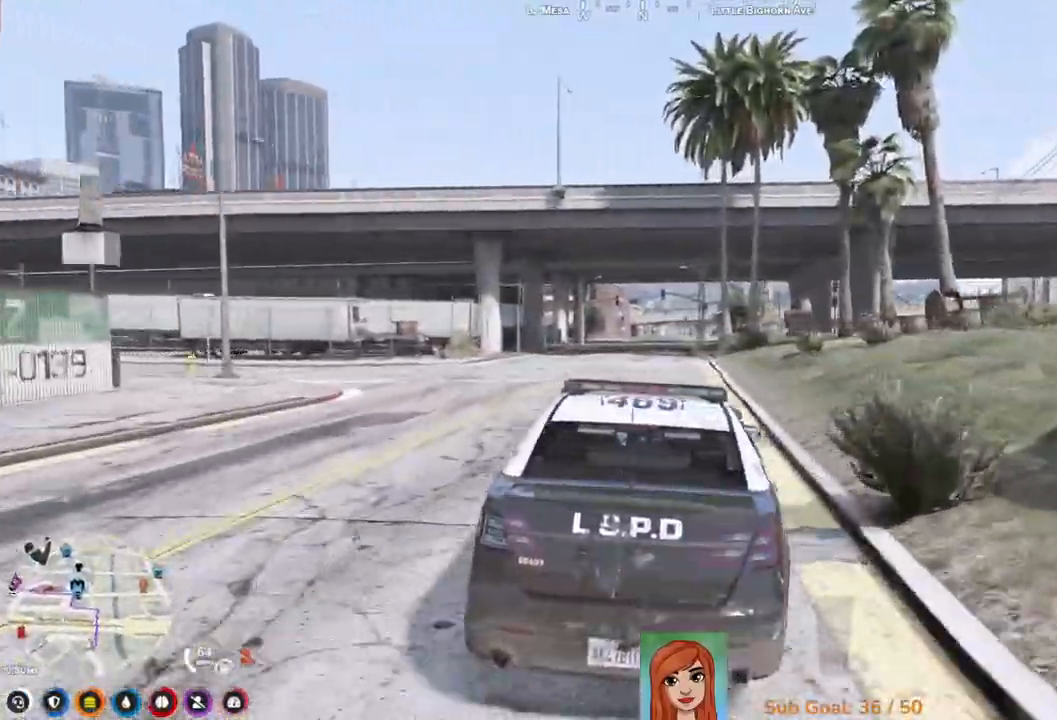
{"keys": ["w"], "events": [[17, "a", "up"], [267, "d", "down"], [350, "d", "up"]]}
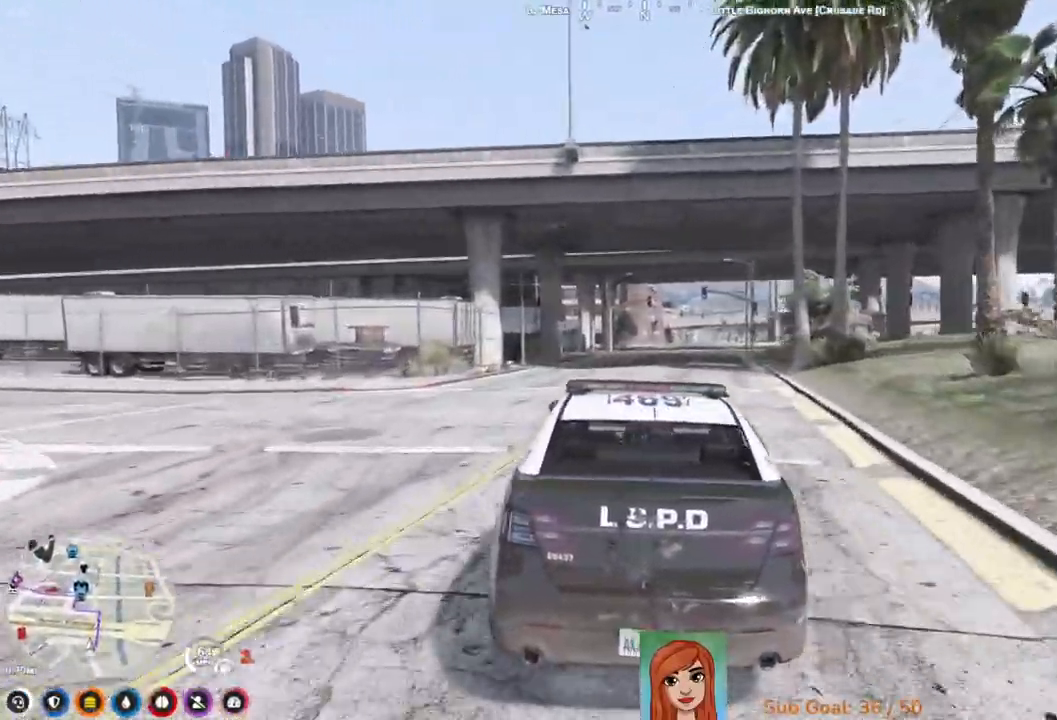
{"keys": [], "events": [[83, "w", "up"], [283, "d", "down"], [367, "d", "up"]]}
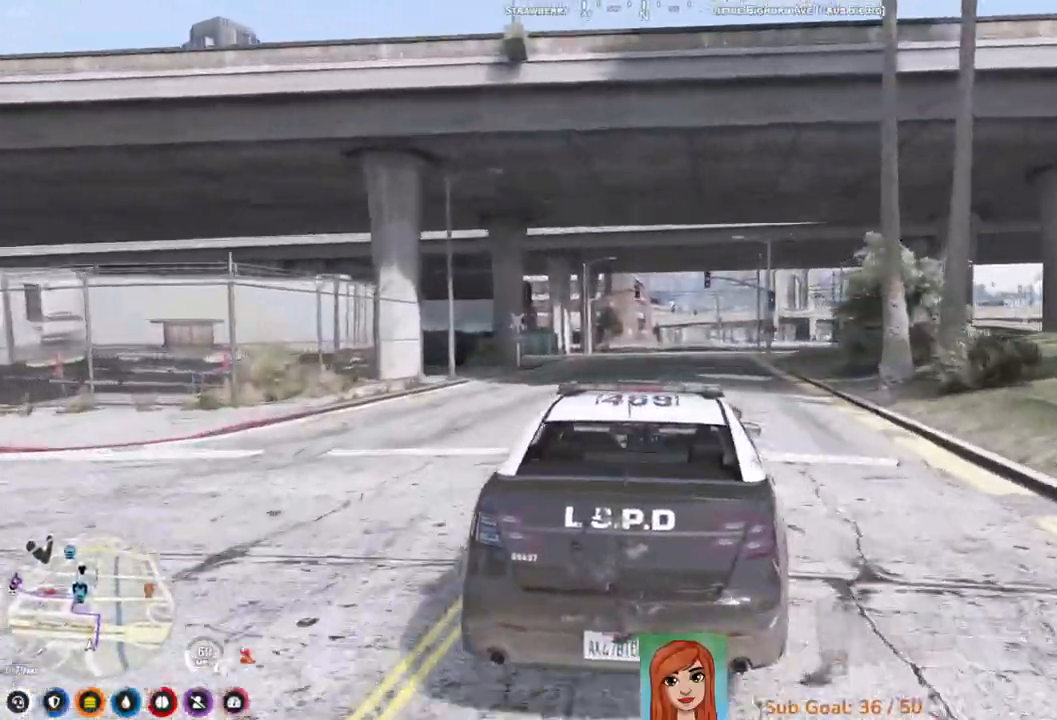
{"keys": [], "events": [[383, "a", "down"], [433, "a", "up"]]}
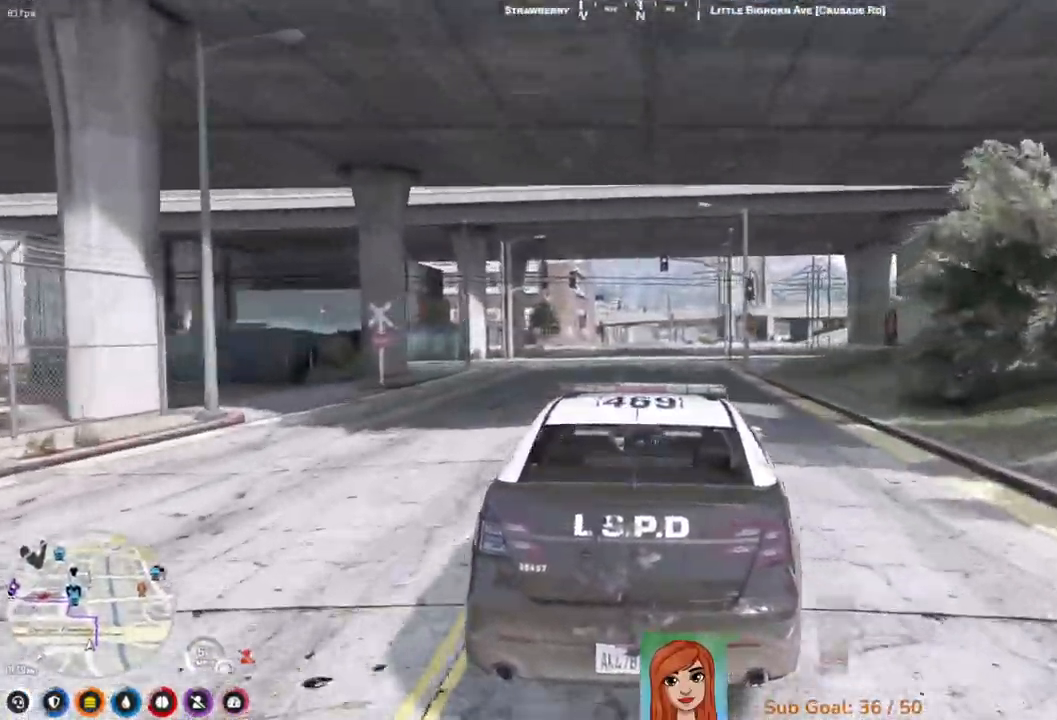
{"keys": [], "events": []}
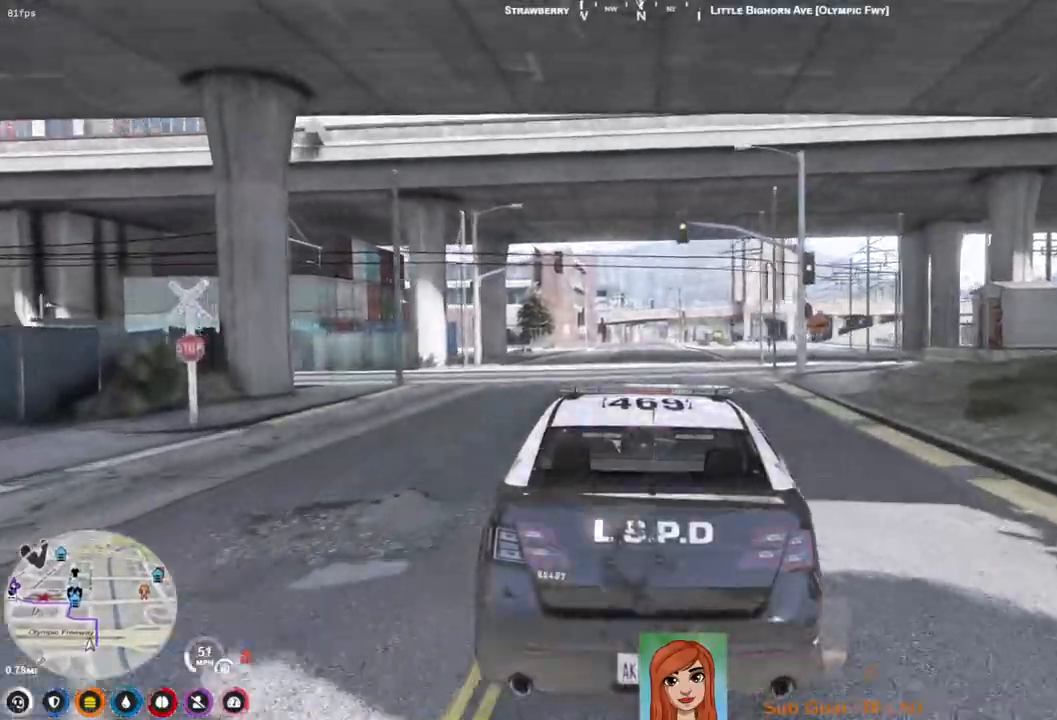
{"keys": [], "events": []}
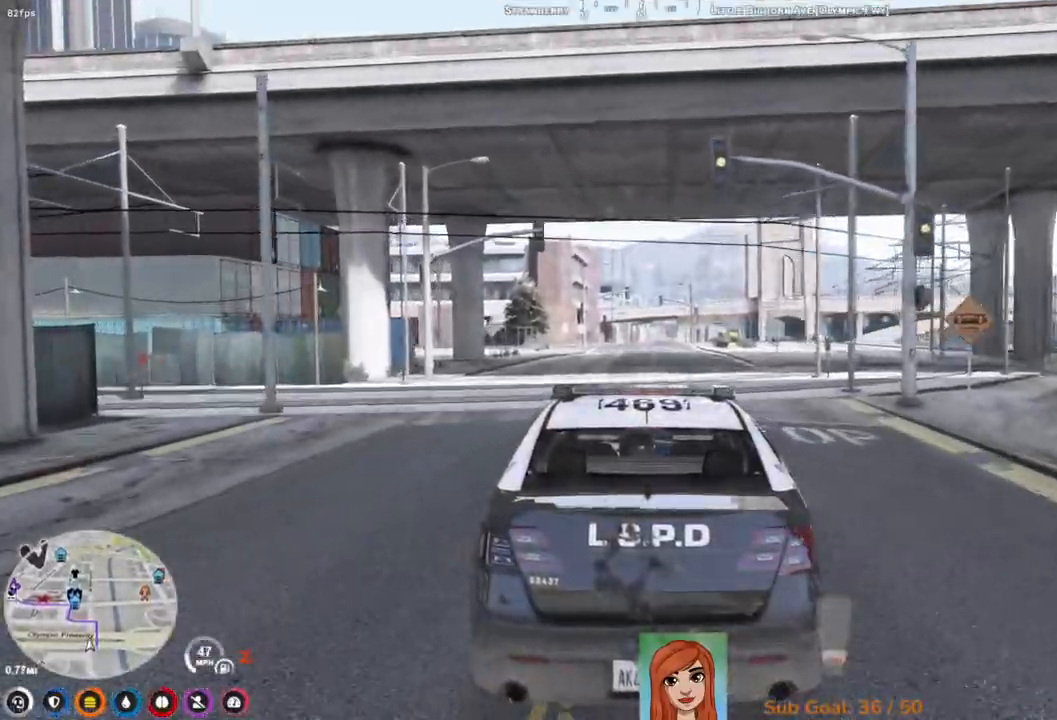
{"keys": [], "events": []}
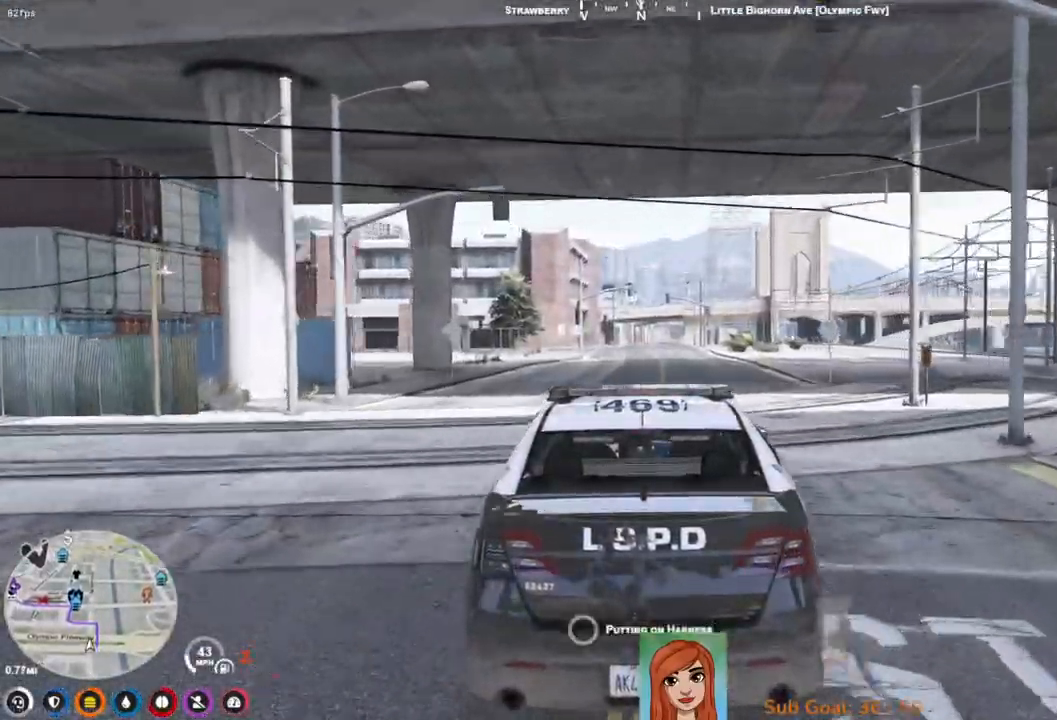
{"keys": ["w"], "events": [[67, "w", "down"], [333, "d", "down"], [433, "d", "up"]]}
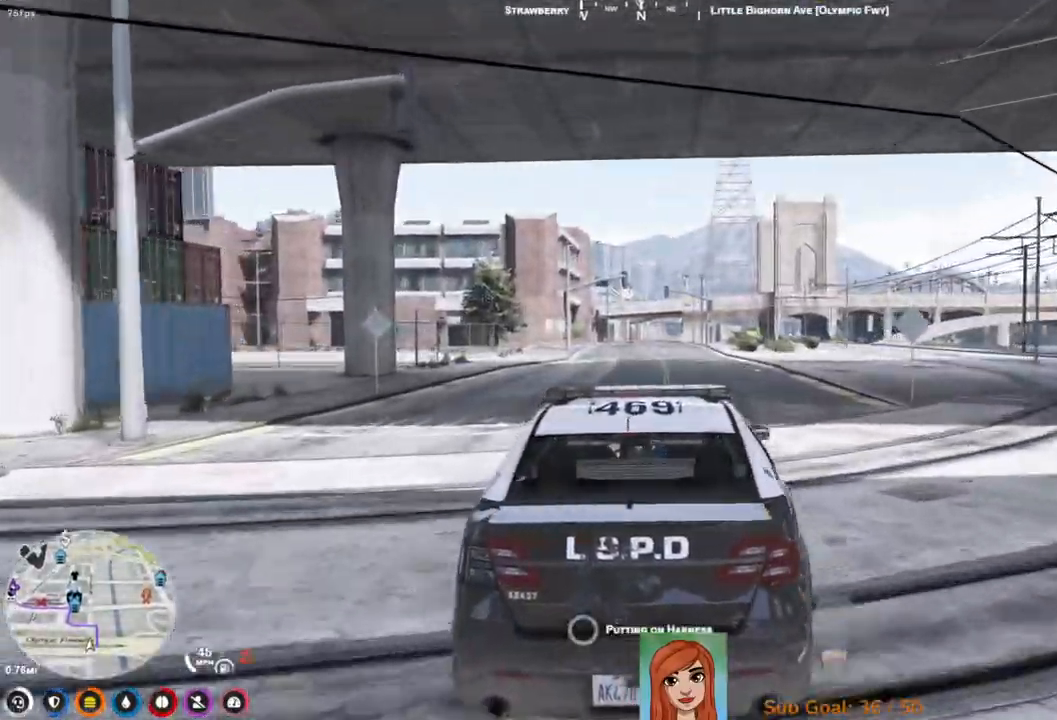
{"keys": [], "events": [[200, "a", "down"], [300, "a", "up"], [300, "w", "up"]]}
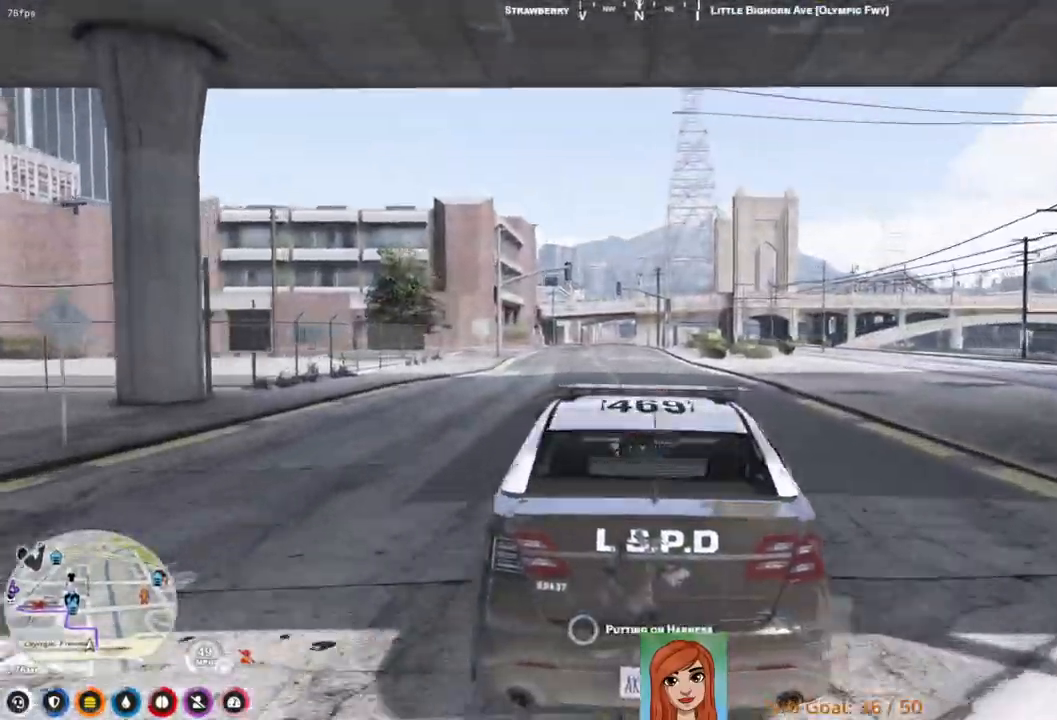
{"keys": [], "events": [[383, "d", "down"], [450, "d", "up"]]}
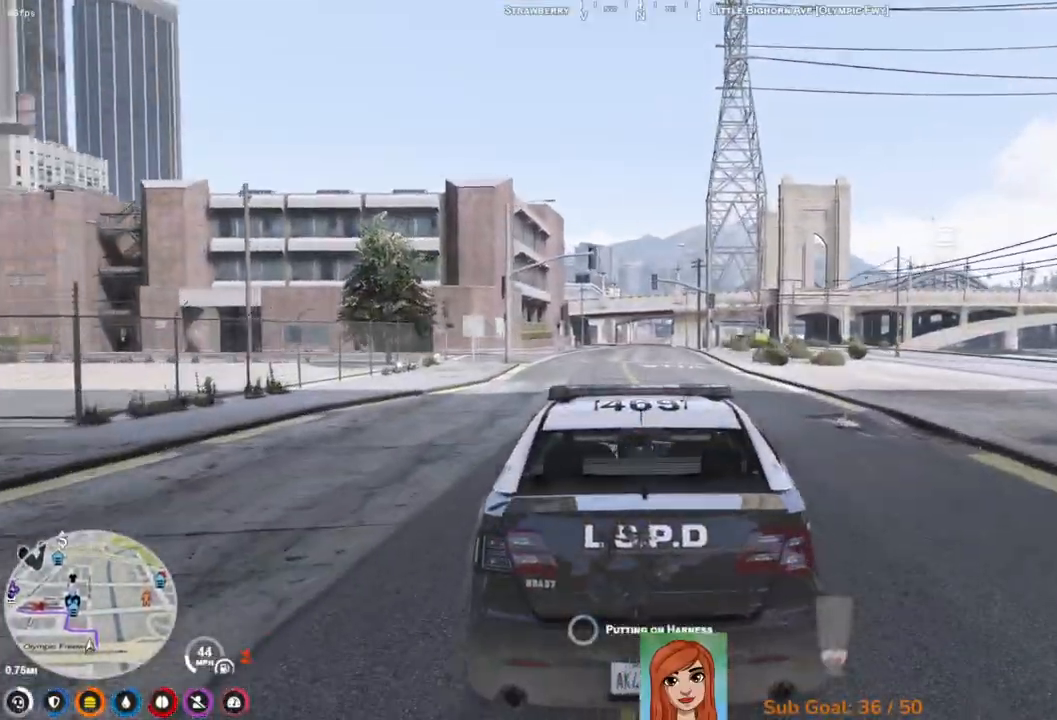
{"keys": [], "events": [[183, "a", "down"], [233, "w", "down"], [267, "a", "up"], [300, "w", "up"]]}
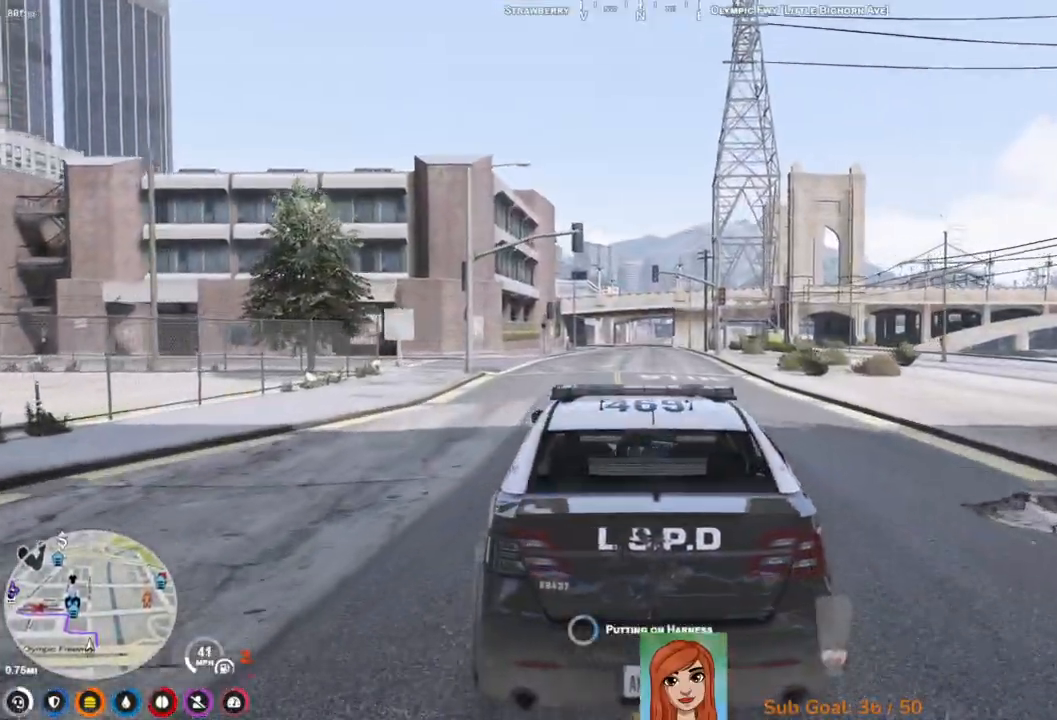
{"keys": [], "events": [[183, "d", "down"], [267, "d", "up"]]}
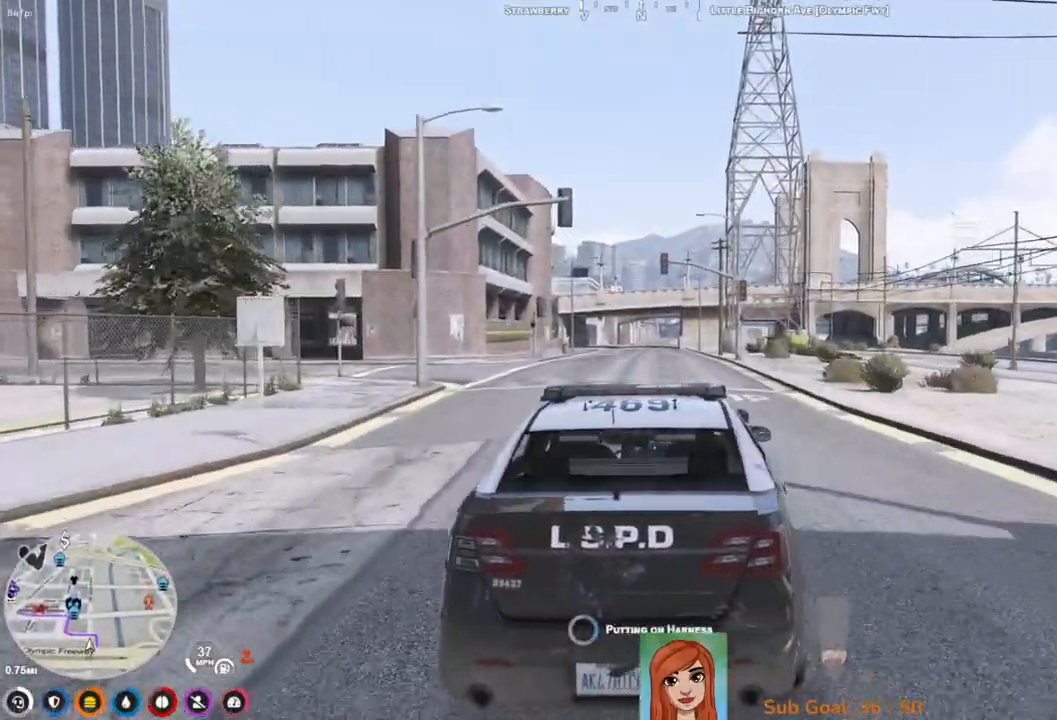
{"keys": ["w"], "events": [[250, "w", "down"]]}
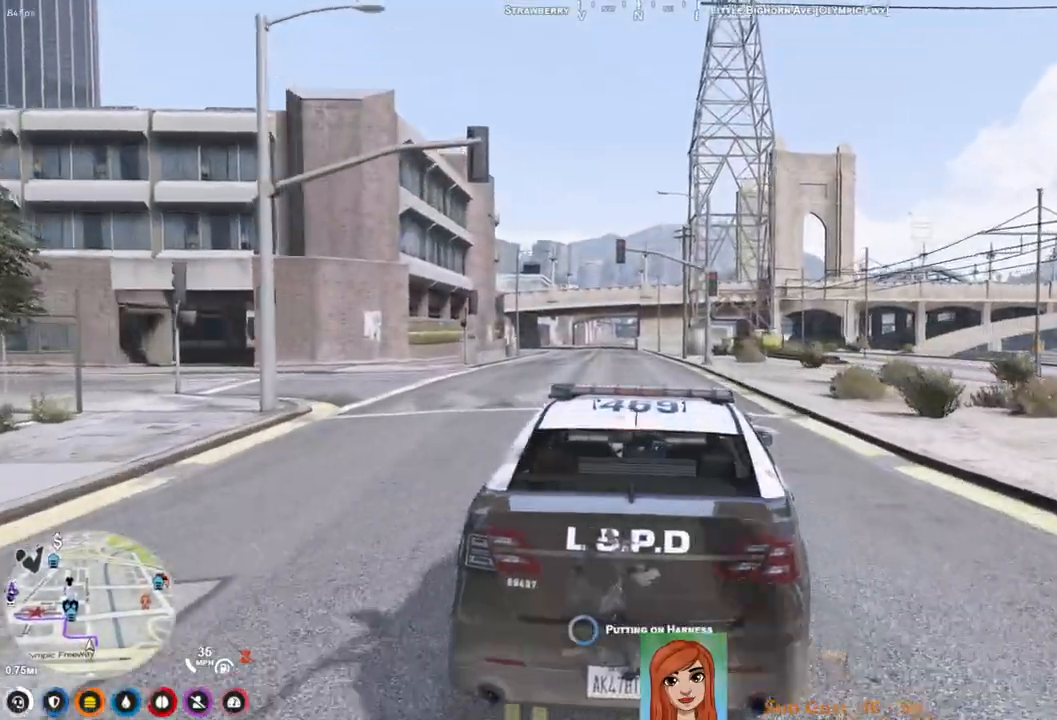
{"keys": ["a", "w"], "events": [[483, "a", "down"]]}
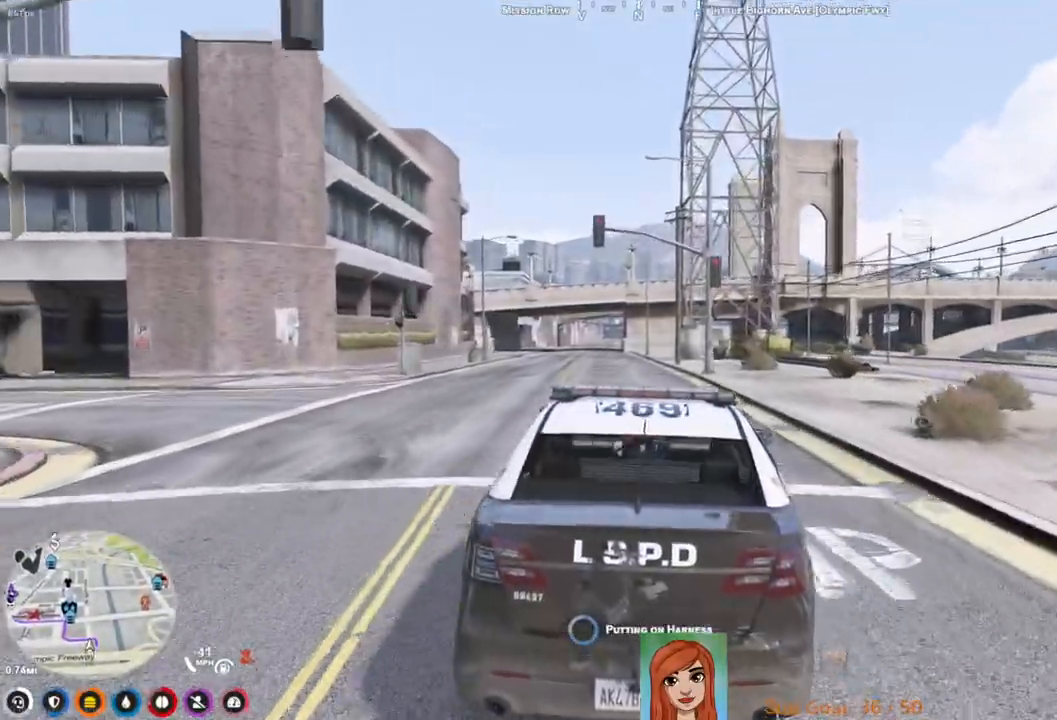
{"keys": [], "events": [[83, "a", "up"], [133, "w", "up"]]}
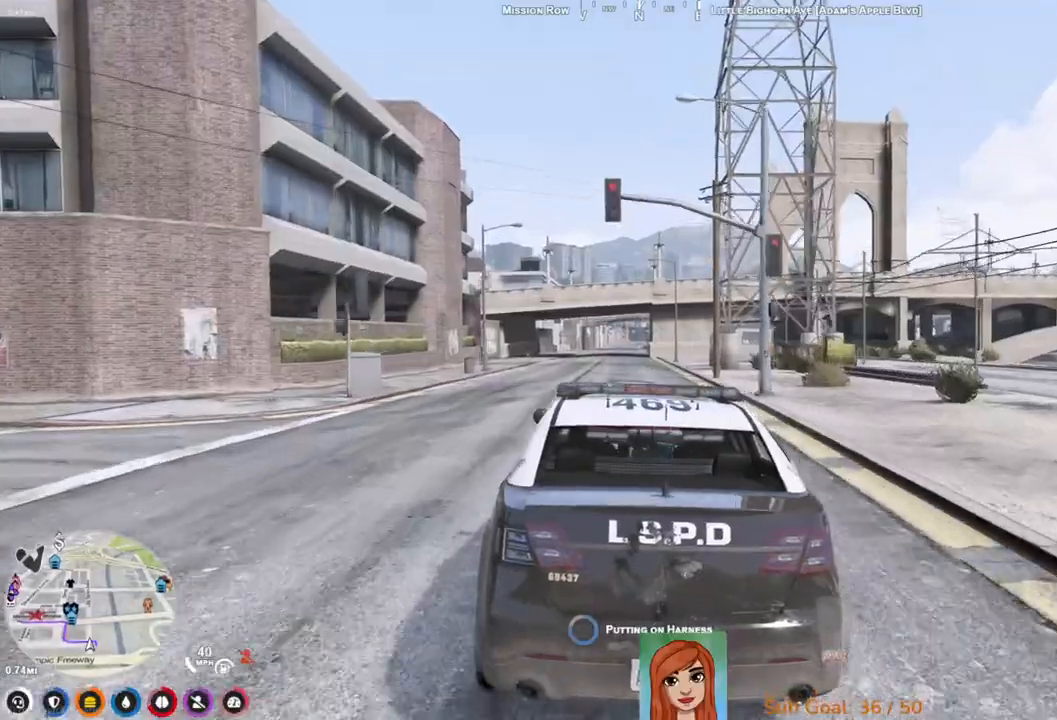
{"keys": ["w"], "events": [[100, "w", "down"]]}
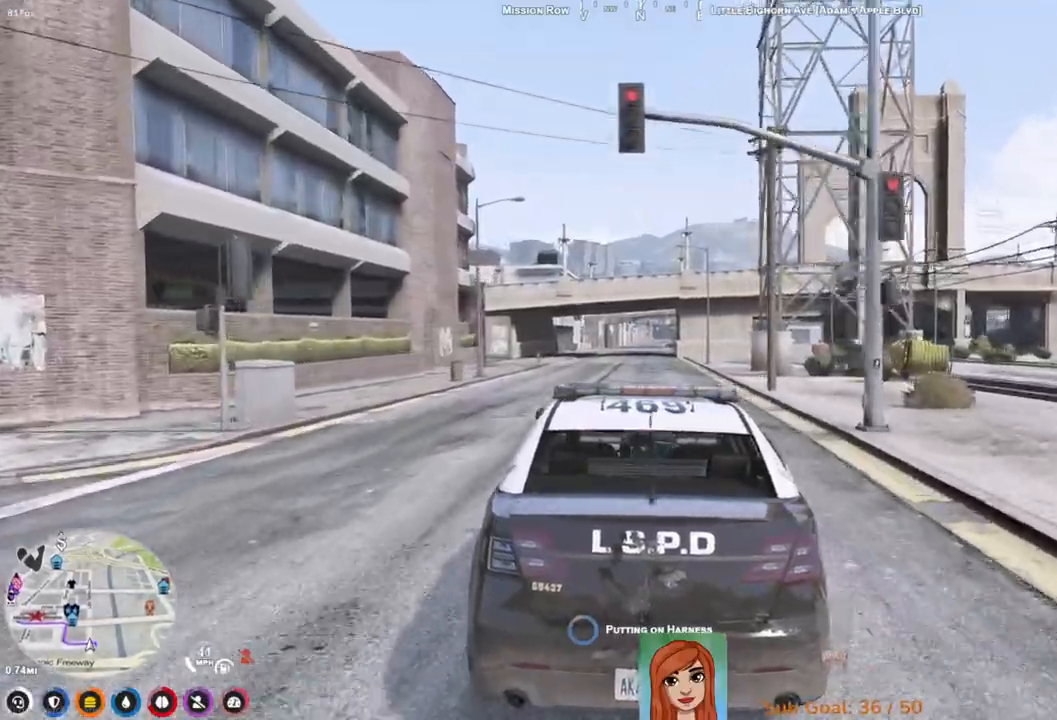
{"keys": ["w"], "events": []}
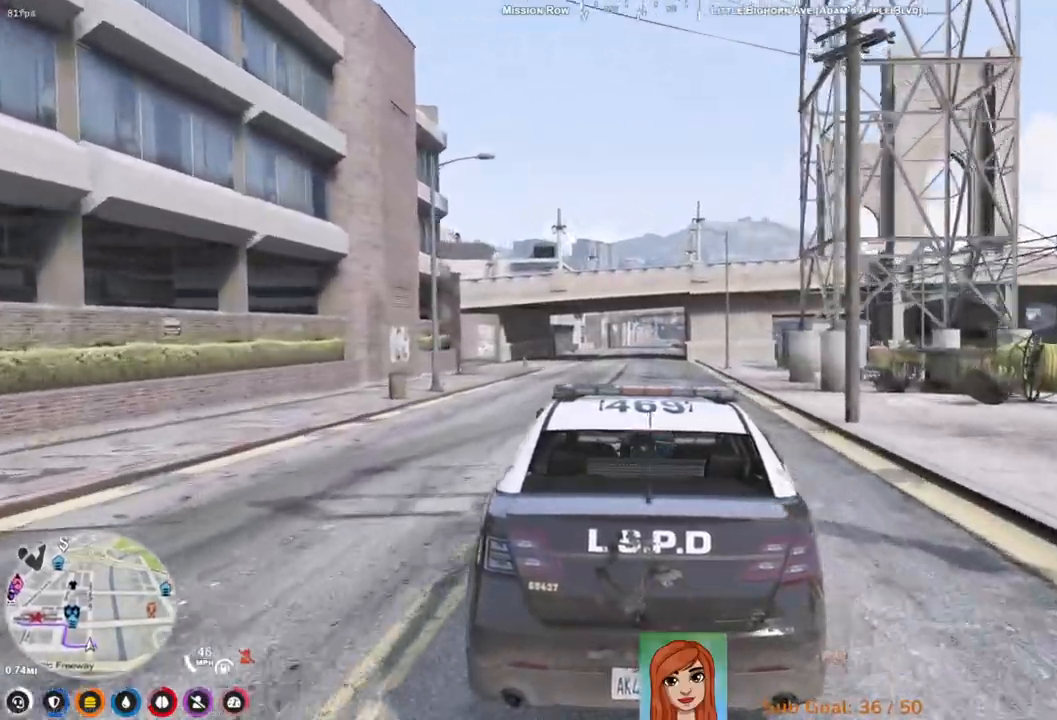
{"keys": [], "events": [[83, "w", "up"]]}
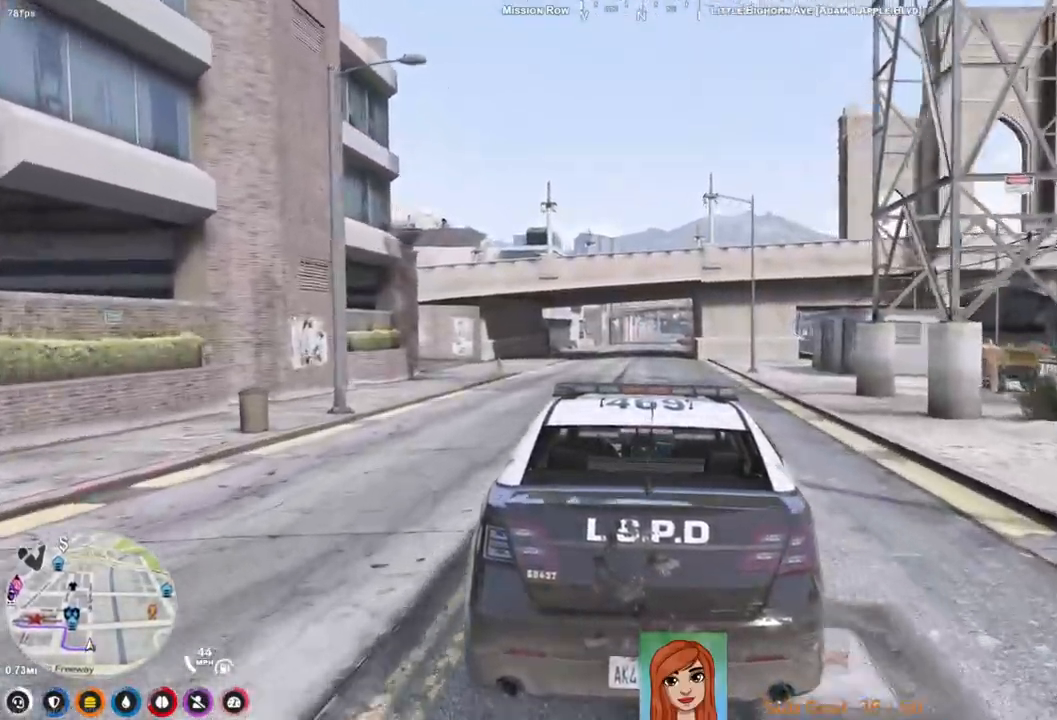
{"keys": ["w"], "events": [[133, "w", "down"]]}
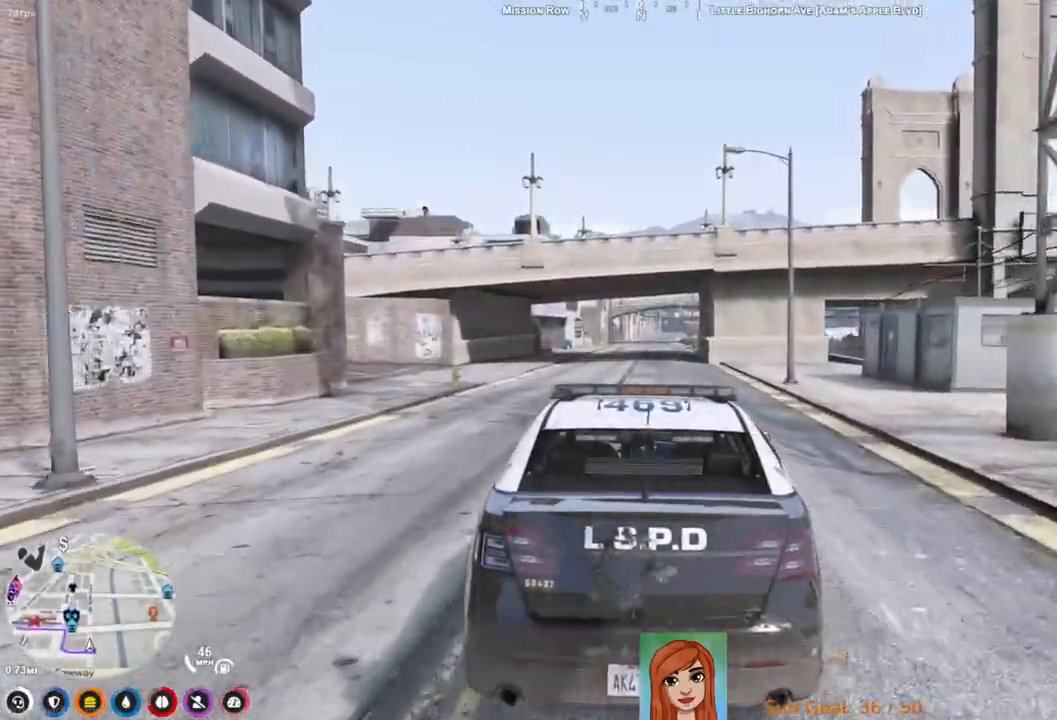
{"keys": ["a", "w"], "events": [[17, "d", "down"], [83, "d", "up"], [433, "a", "down"]]}
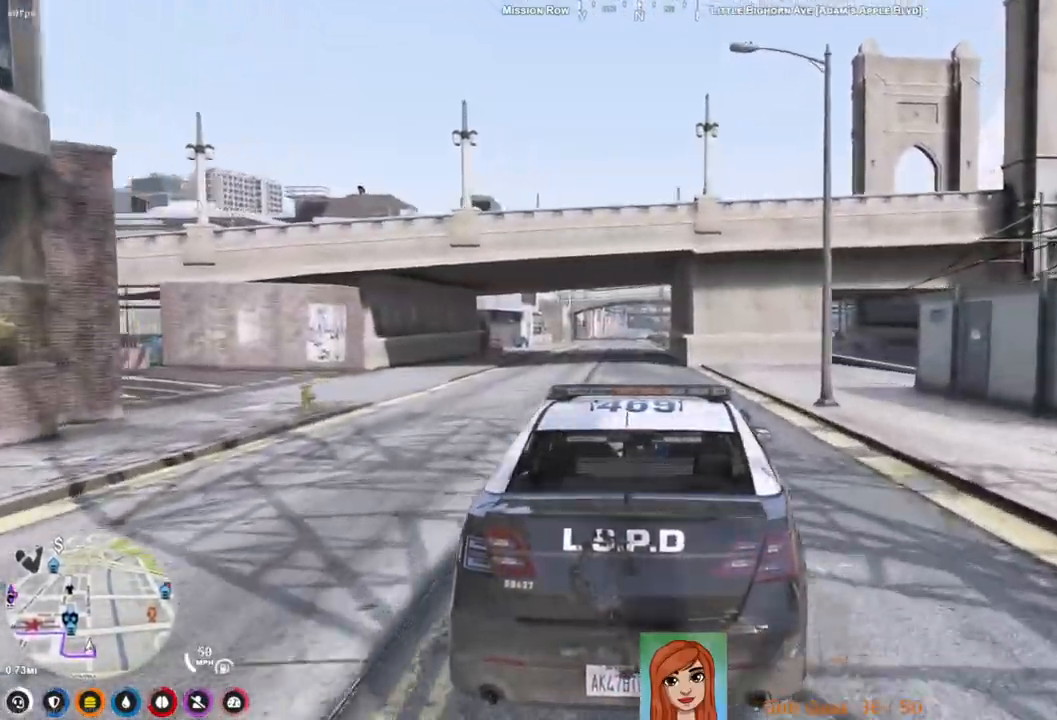
{"keys": [], "events": [[17, "a", "up"], [50, "w", "up"]]}
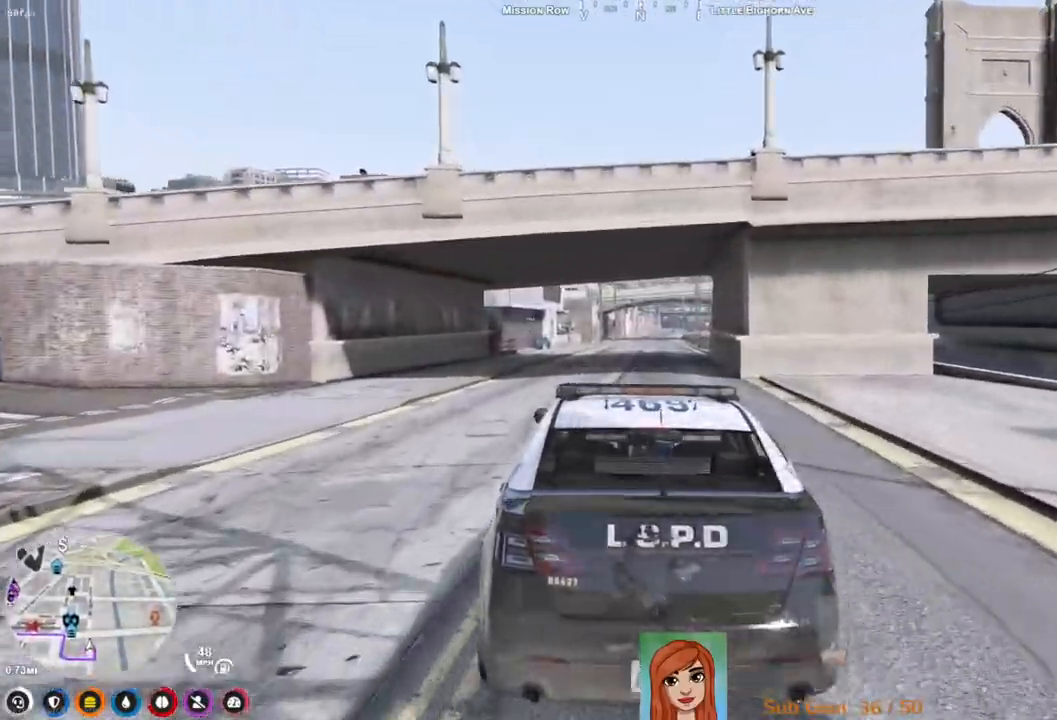
{"keys": [], "events": [[83, "d", "down"], [167, "d", "up"]]}
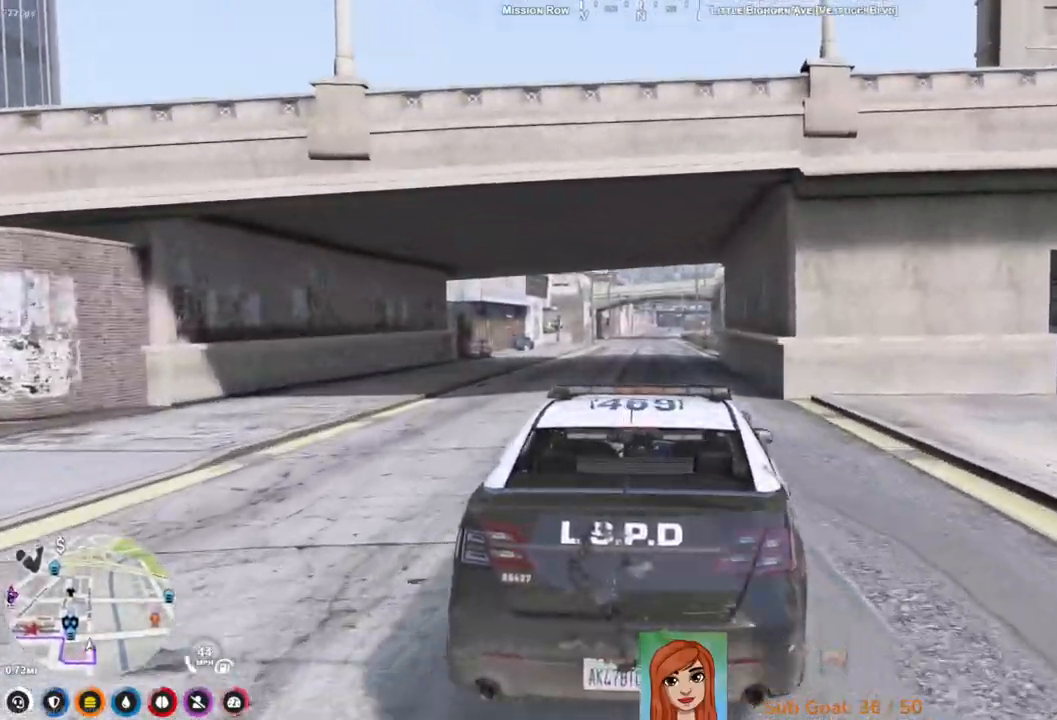
{"keys": [], "events": []}
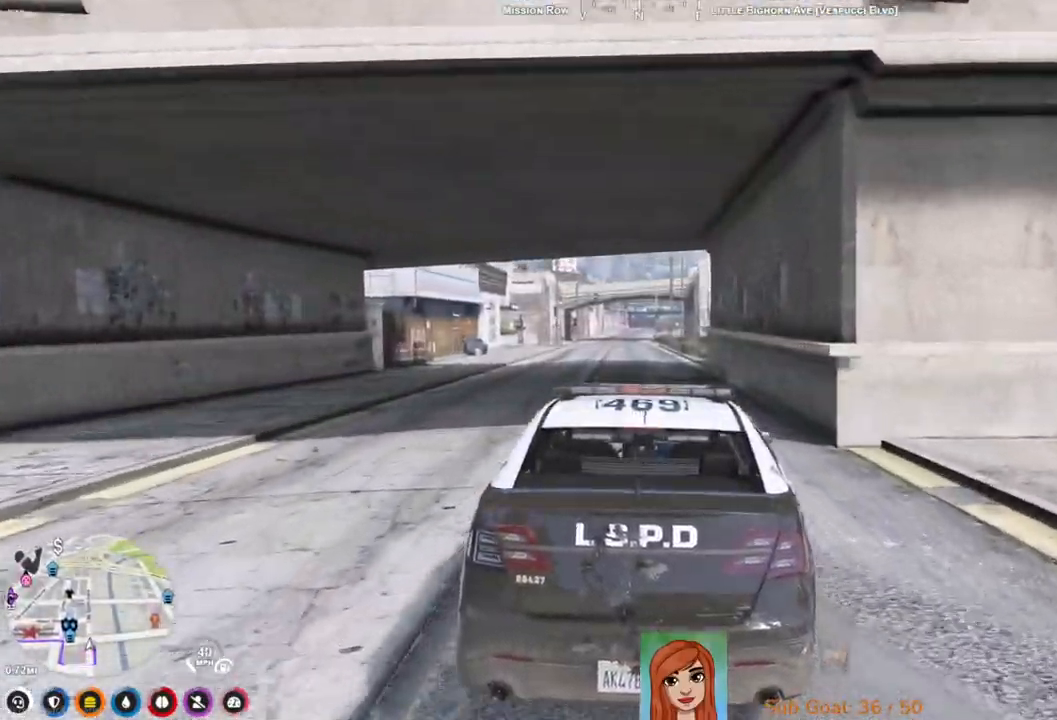
{"keys": ["w"], "events": [[33, "w", "down"]]}
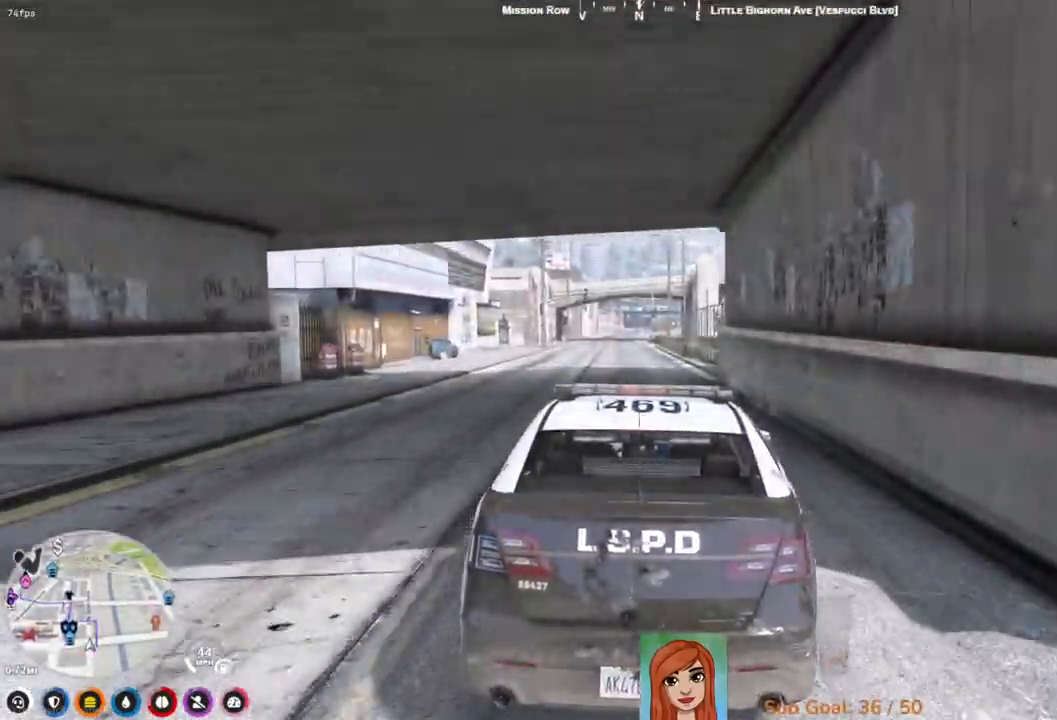
{"keys": ["w"], "events": []}
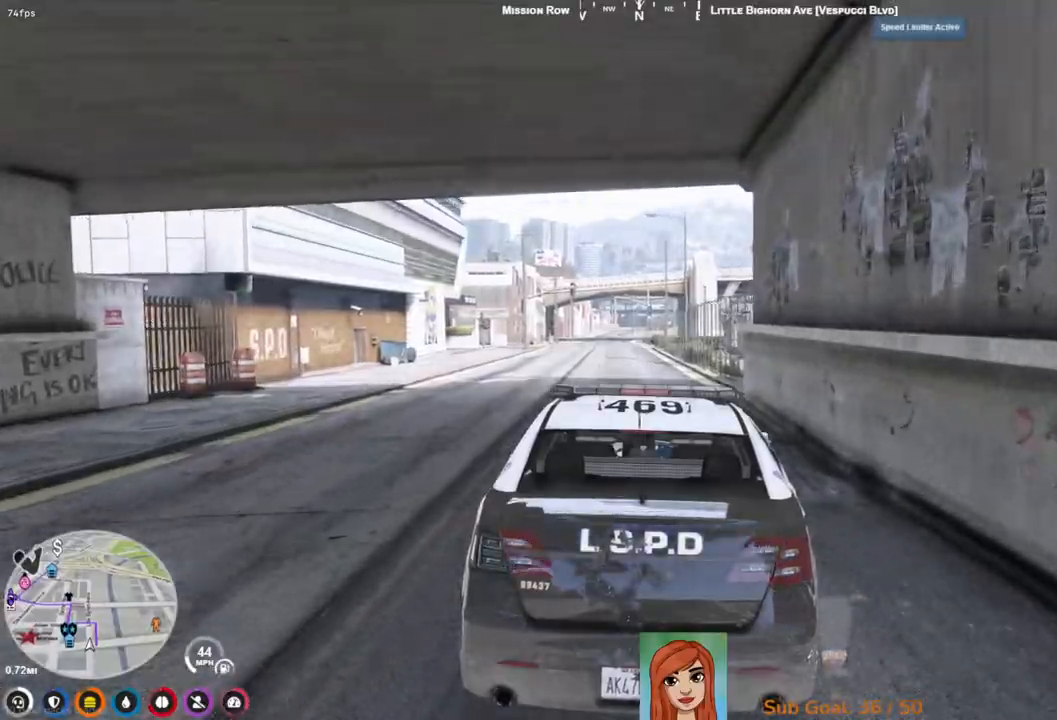
{"keys": ["w"], "events": []}
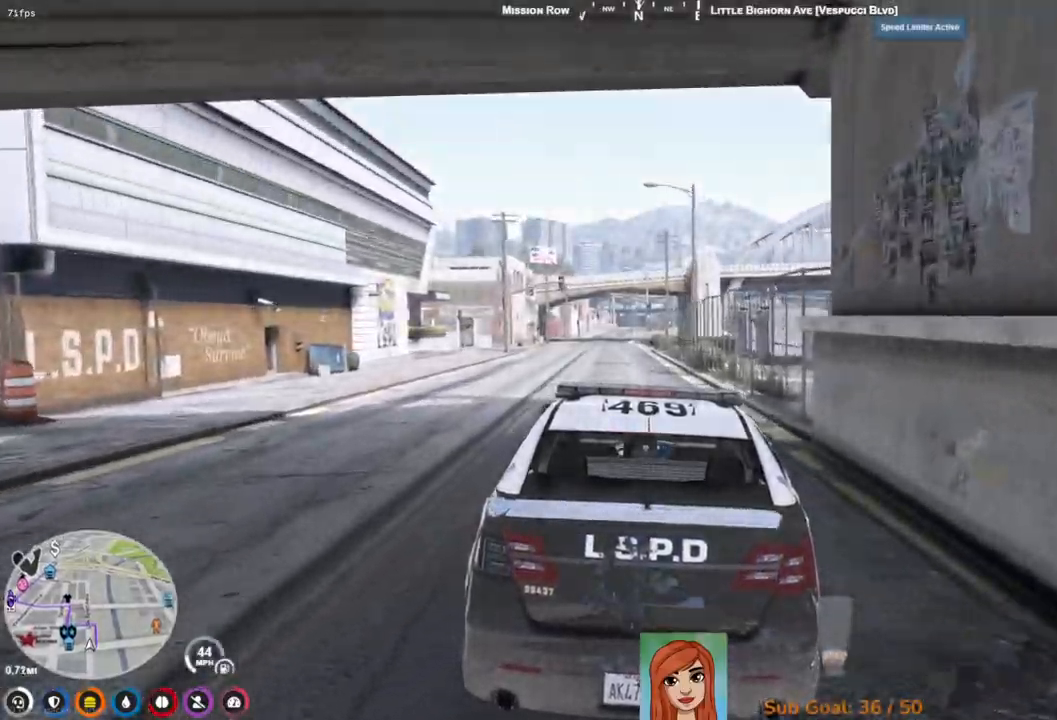
{"keys": ["w"], "events": [[67, "a", "down"], [183, "a", "up"]]}
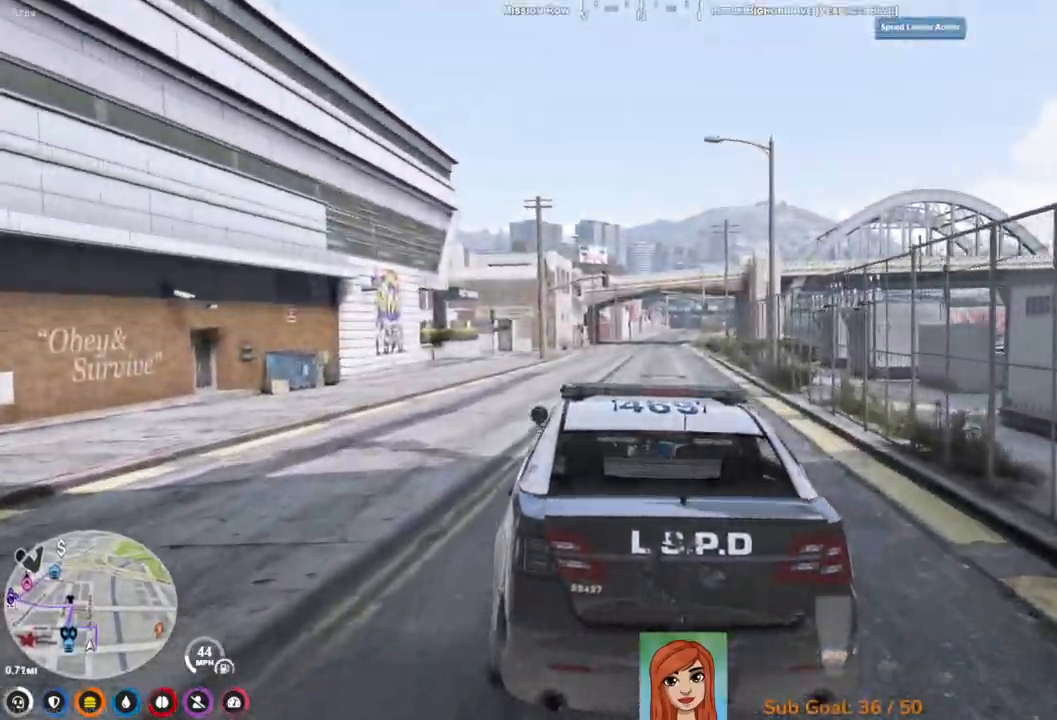
{"keys": ["w"], "events": [[50, "d", "down"], [117, "d", "up"]]}